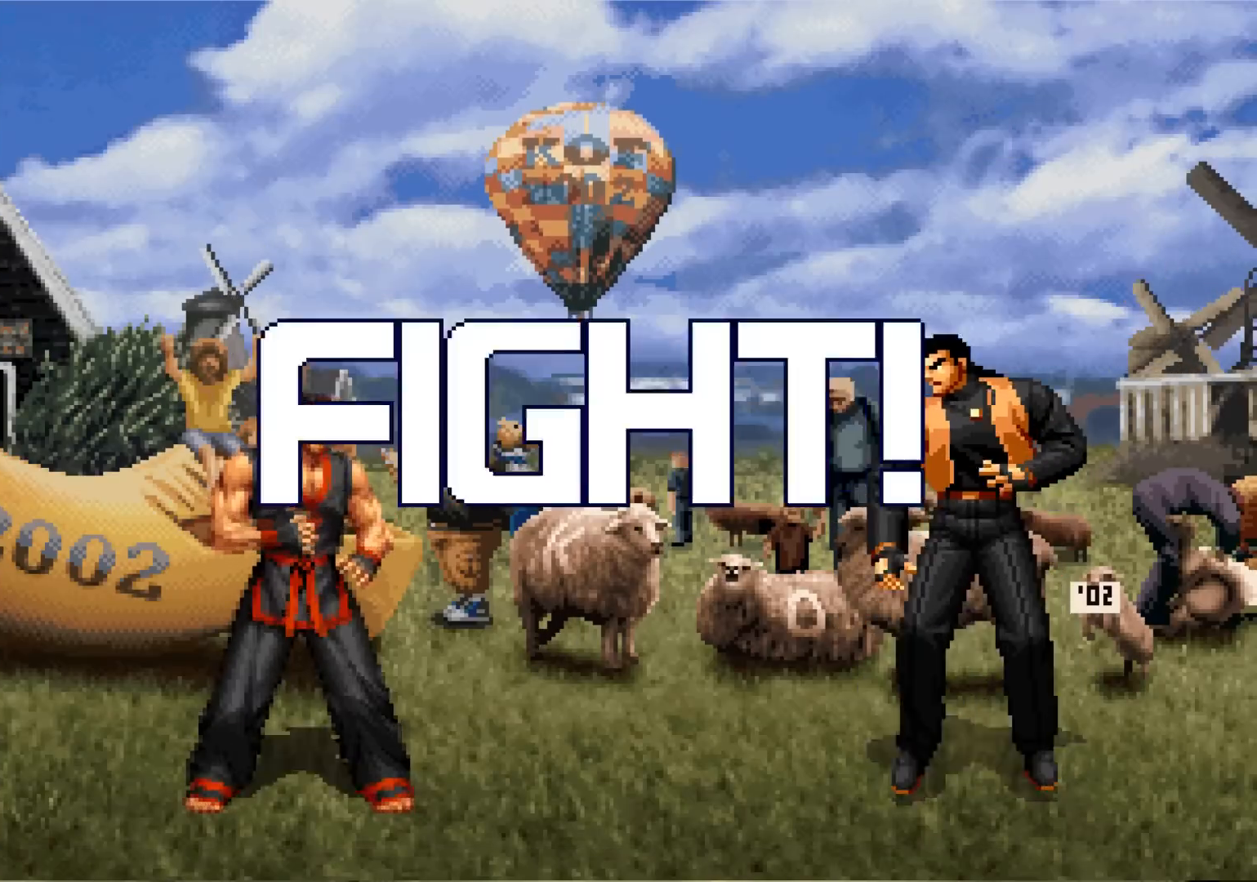
Gameplay with a controller (arcade stick); each line is a JSON object with the inputs held at the frame after it. "events" lists button and stick changes between this image and that frame as [ms after this image, input, new state], when the widget could be followed in between. Not read: L3 R3.
{"buttons": ["SQUARE"], "left_stick": "center", "events": [[33, "CROSS", "up"], [50, "SQUARE", "up"], [300, "left_stick", "left"], [350, "left_stick", "center"], [434, "left_stick", "left"], [484, "SQUARE", "down"], [500, "left_stick", "center"]]}
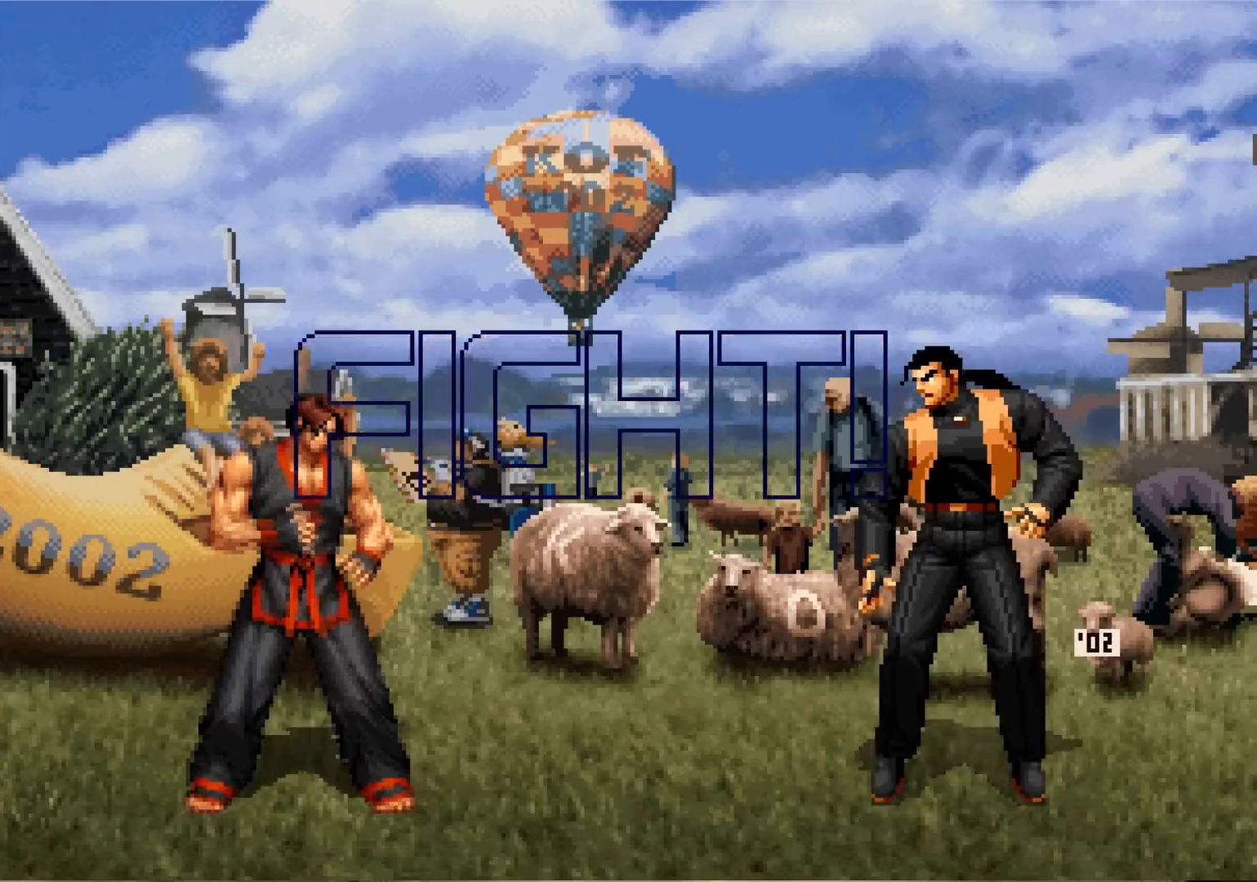
{"buttons": [], "left_stick": "up-left", "events": [[67, "SQUARE", "up"], [284, "left_stick", "down"], [451, "left_stick", "up-left"]]}
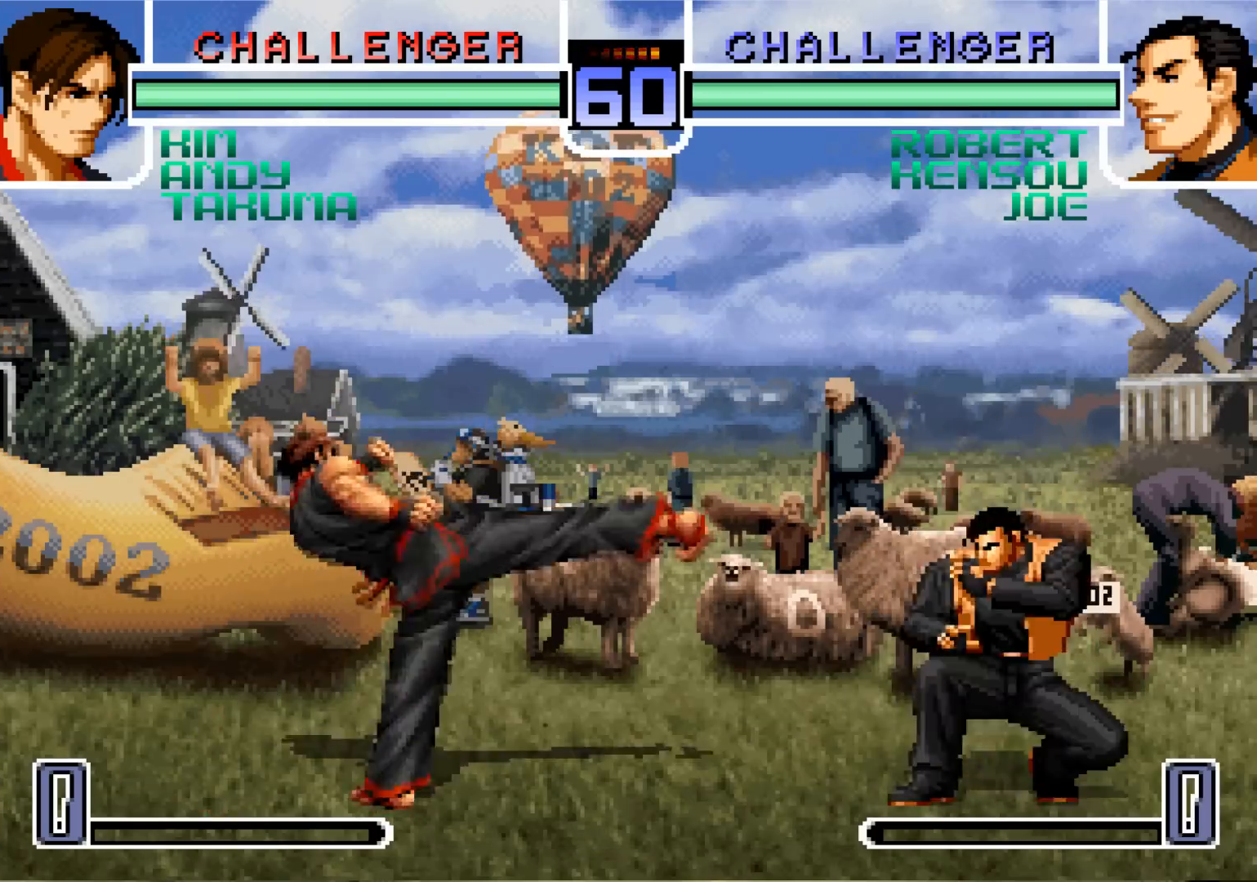
{"buttons": [], "left_stick": "center", "events": [[33, "left_stick", "center"], [217, "CROSS", "down"], [334, "CROSS", "up"]]}
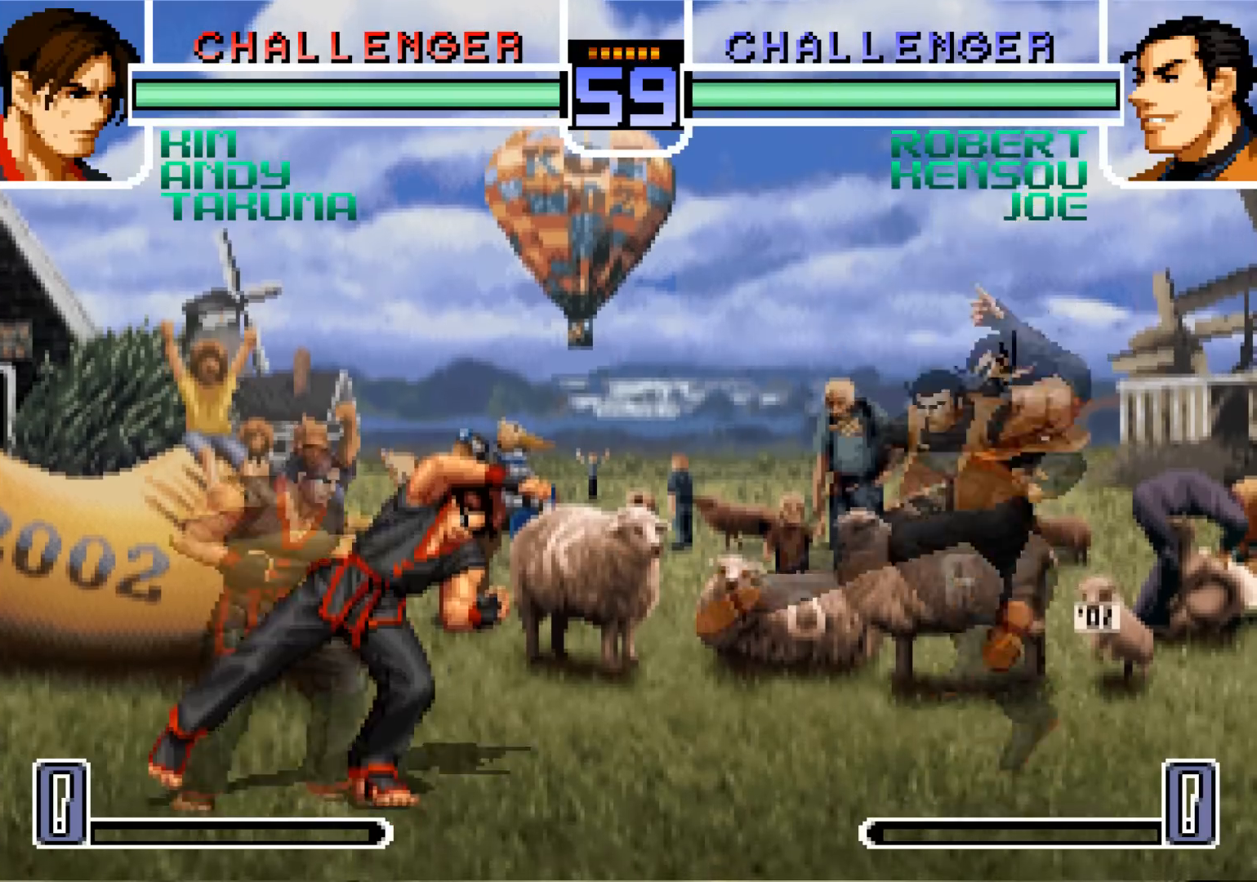
{"buttons": [], "left_stick": "center", "events": [[17, "left_stick", "up-left"], [117, "left_stick", "center"], [301, "CROSS", "down"], [384, "CROSS", "up"]]}
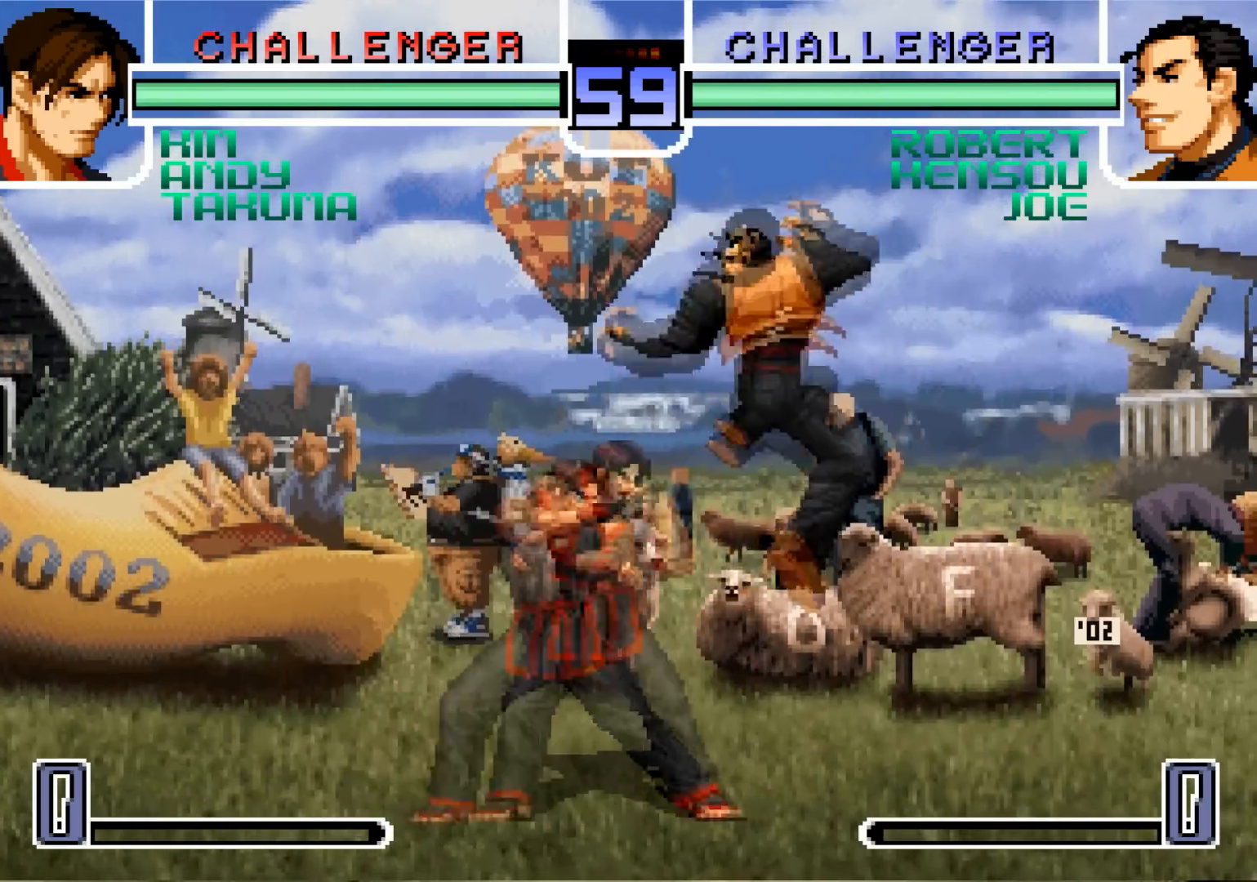
{"buttons": [], "left_stick": "down", "events": [[33, "left_stick", "down-left"], [183, "SQUARE", "down"], [234, "left_stick", "down"], [284, "SQUARE", "up"]]}
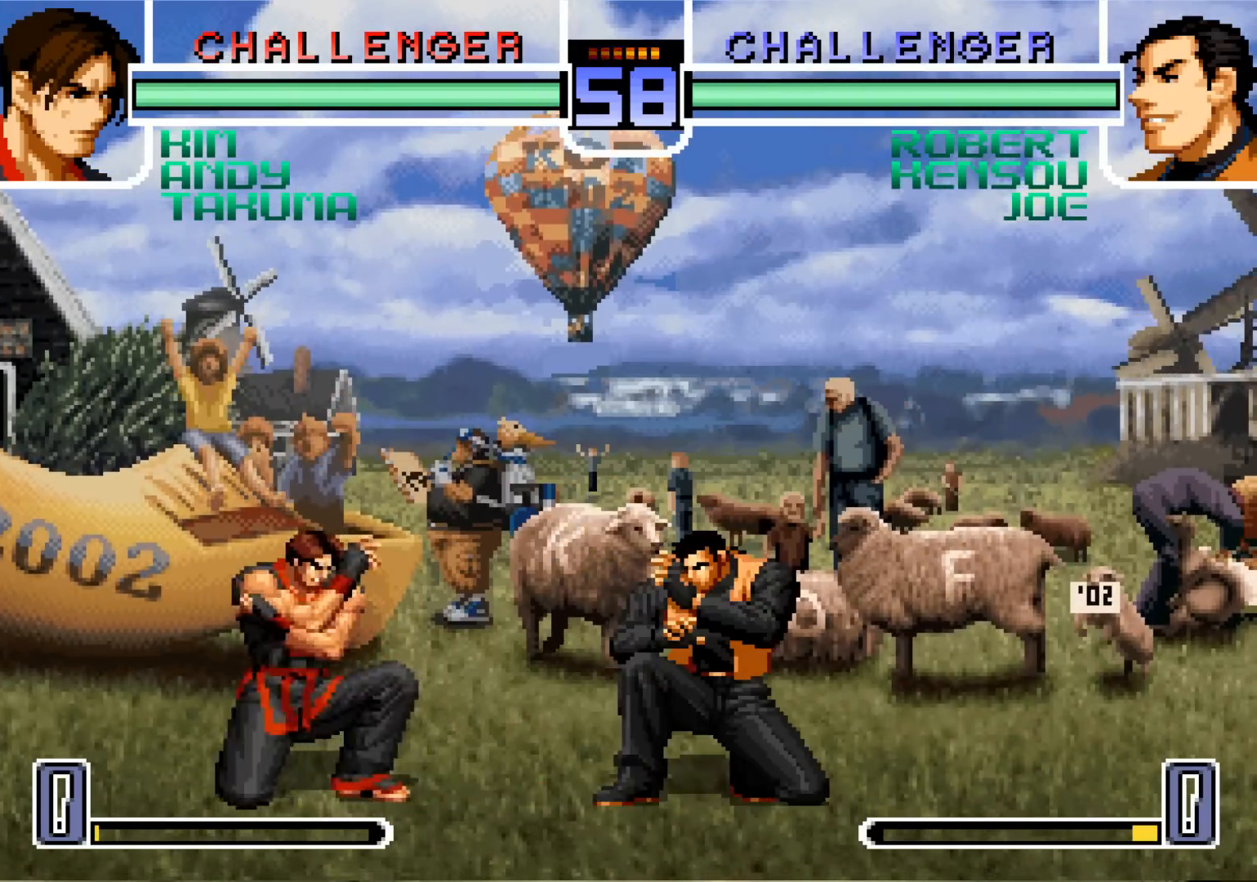
{"buttons": [], "left_stick": "center", "events": [[67, "CROSS", "down"], [151, "CROSS", "up"], [151, "left_stick", "down-left"], [267, "SQUARE", "down"], [267, "left_stick", "left"], [367, "left_stick", "center"], [401, "SQUARE", "up"]]}
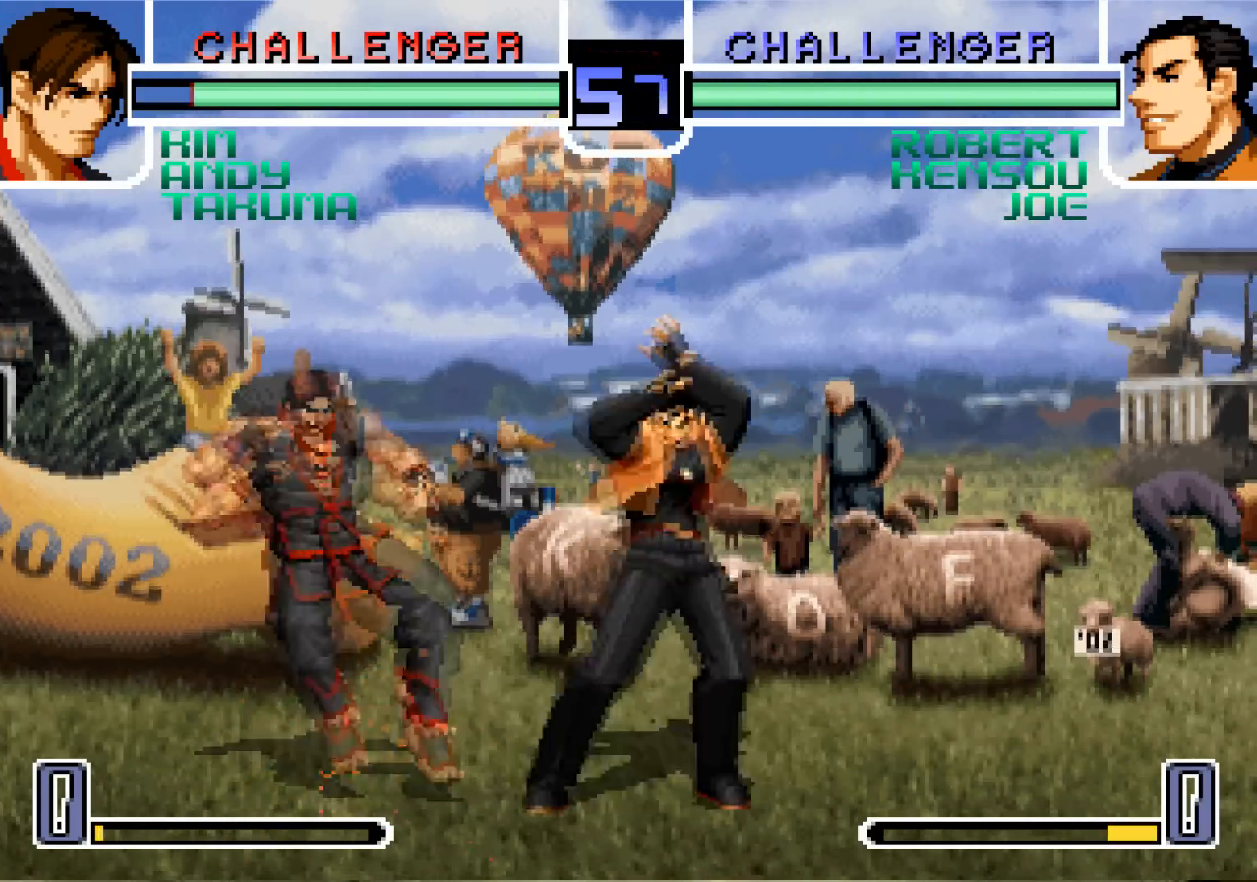
{"buttons": [], "left_stick": "center", "events": []}
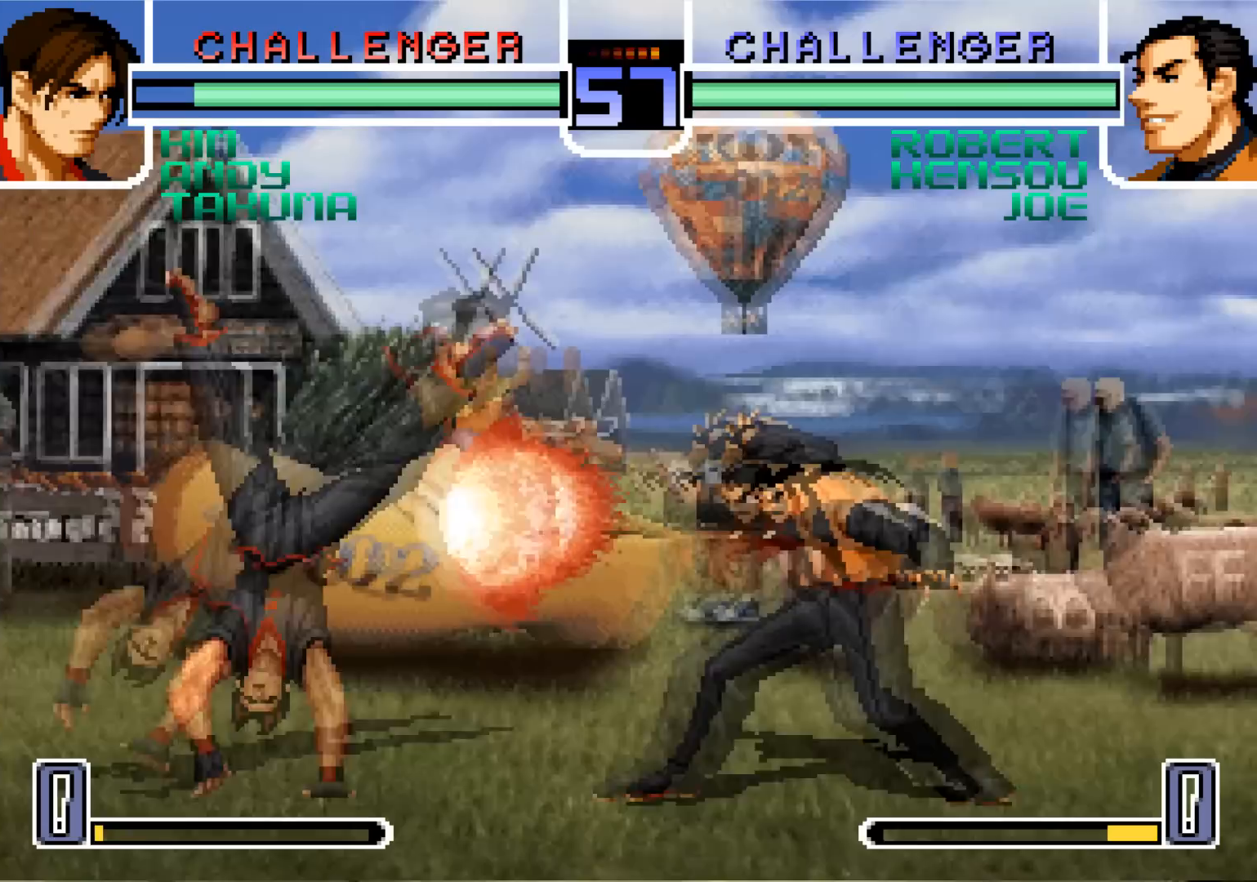
{"buttons": [], "left_stick": "left", "events": [[101, "left_stick", "left"], [167, "left_stick", "center"], [234, "left_stick", "left"]]}
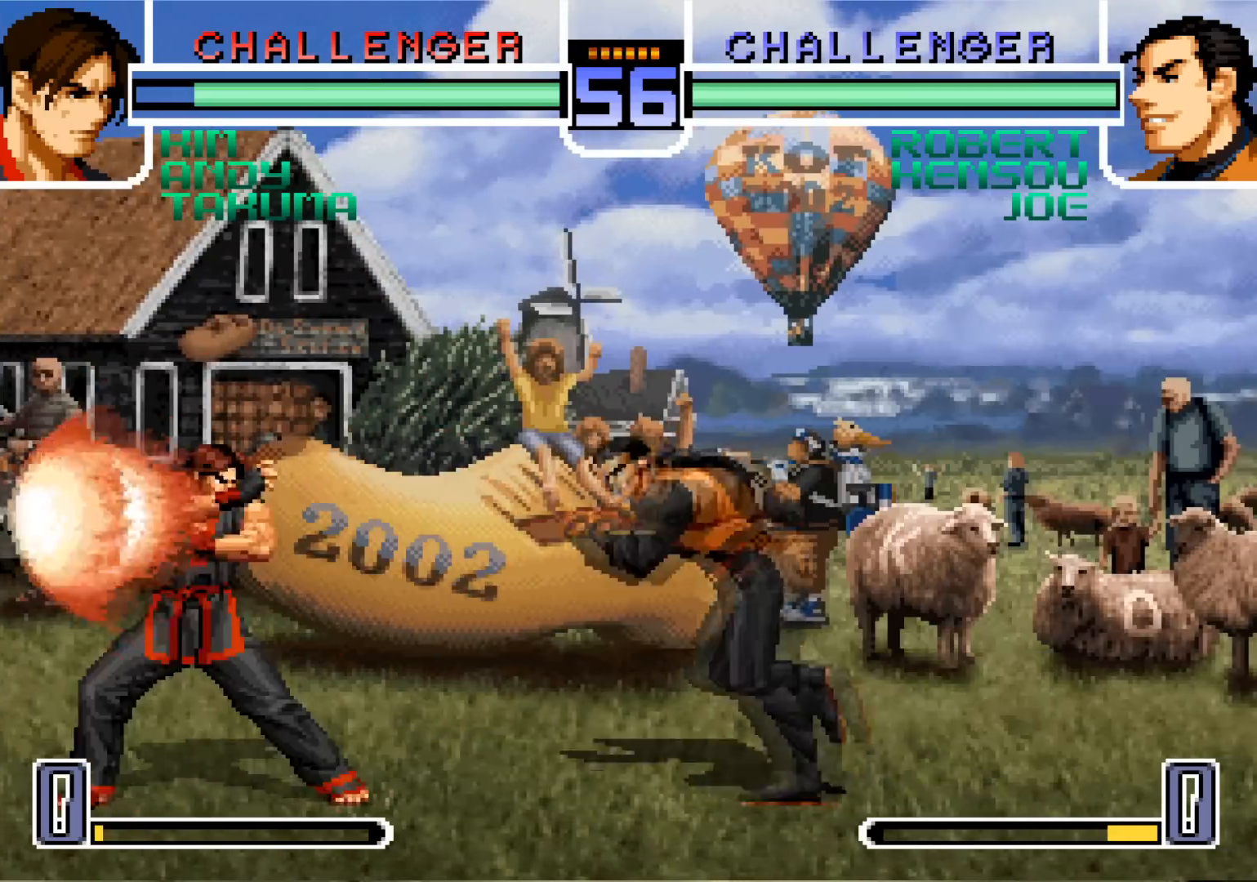
{"buttons": [], "left_stick": "down", "events": [[117, "SQUARE", "down"], [250, "SQUARE", "up"], [300, "left_stick", "center"], [350, "left_stick", "down"]]}
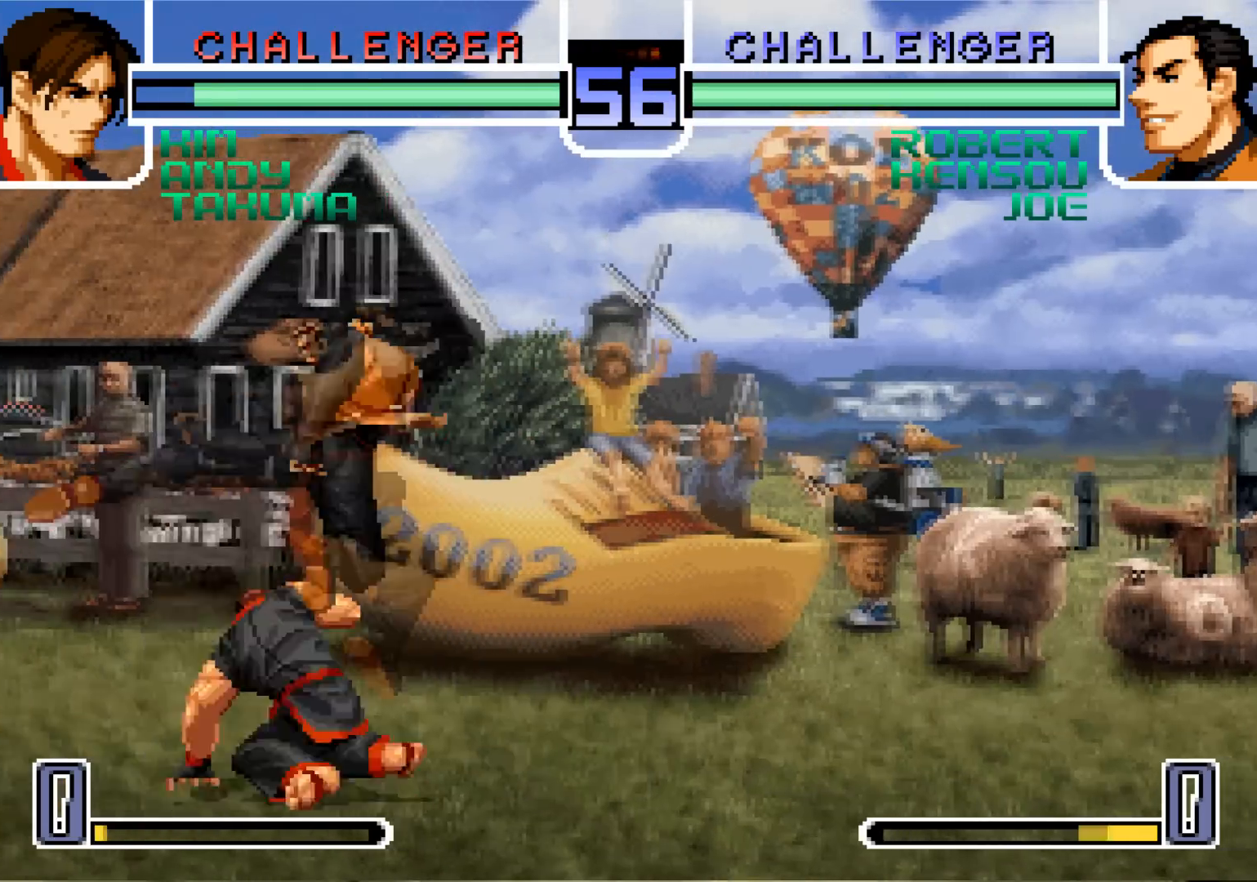
{"buttons": ["SQUARE"], "left_stick": "down", "events": [[434, "SQUARE", "down"]]}
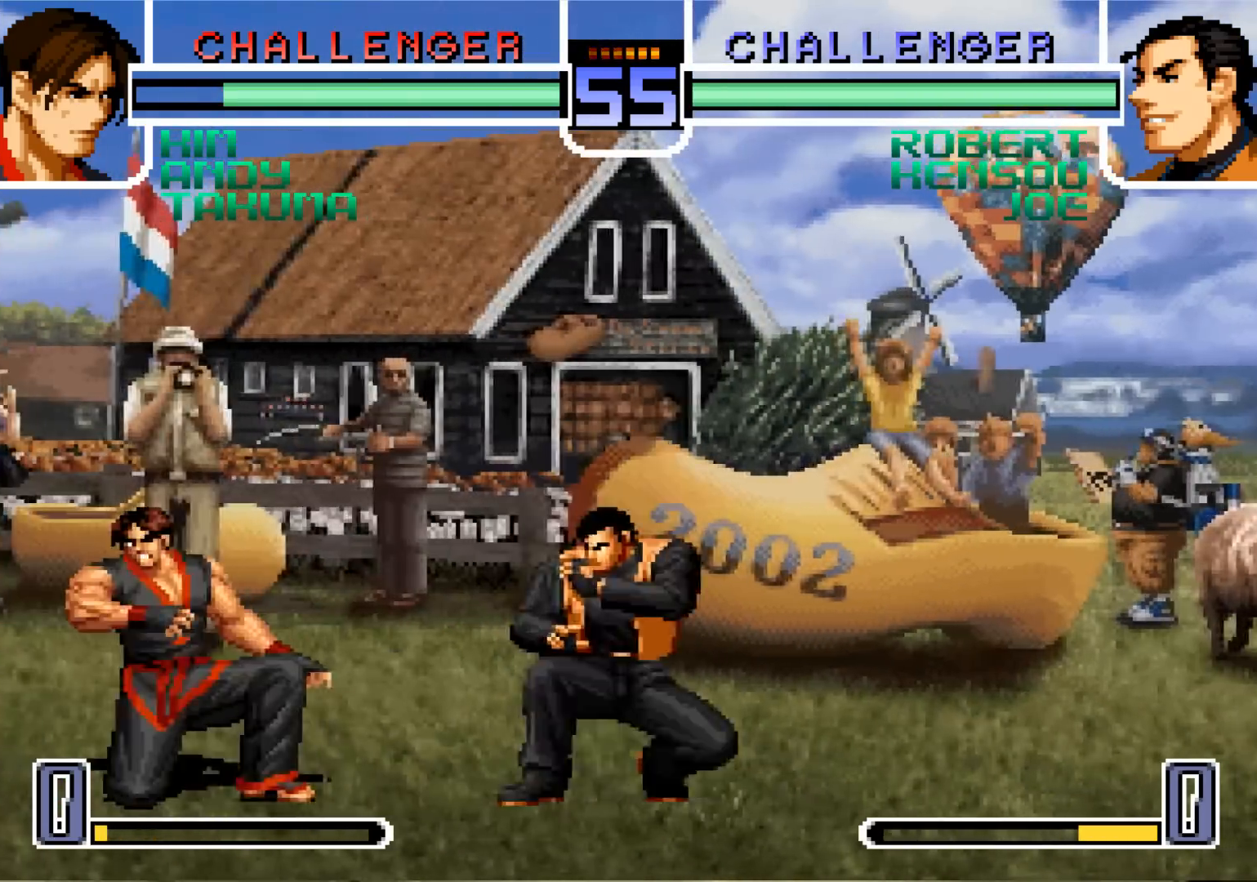
{"buttons": [], "left_stick": "left", "events": [[33, "SQUARE", "up"], [300, "CROSS", "down"], [417, "CROSS", "up"], [500, "left_stick", "left"]]}
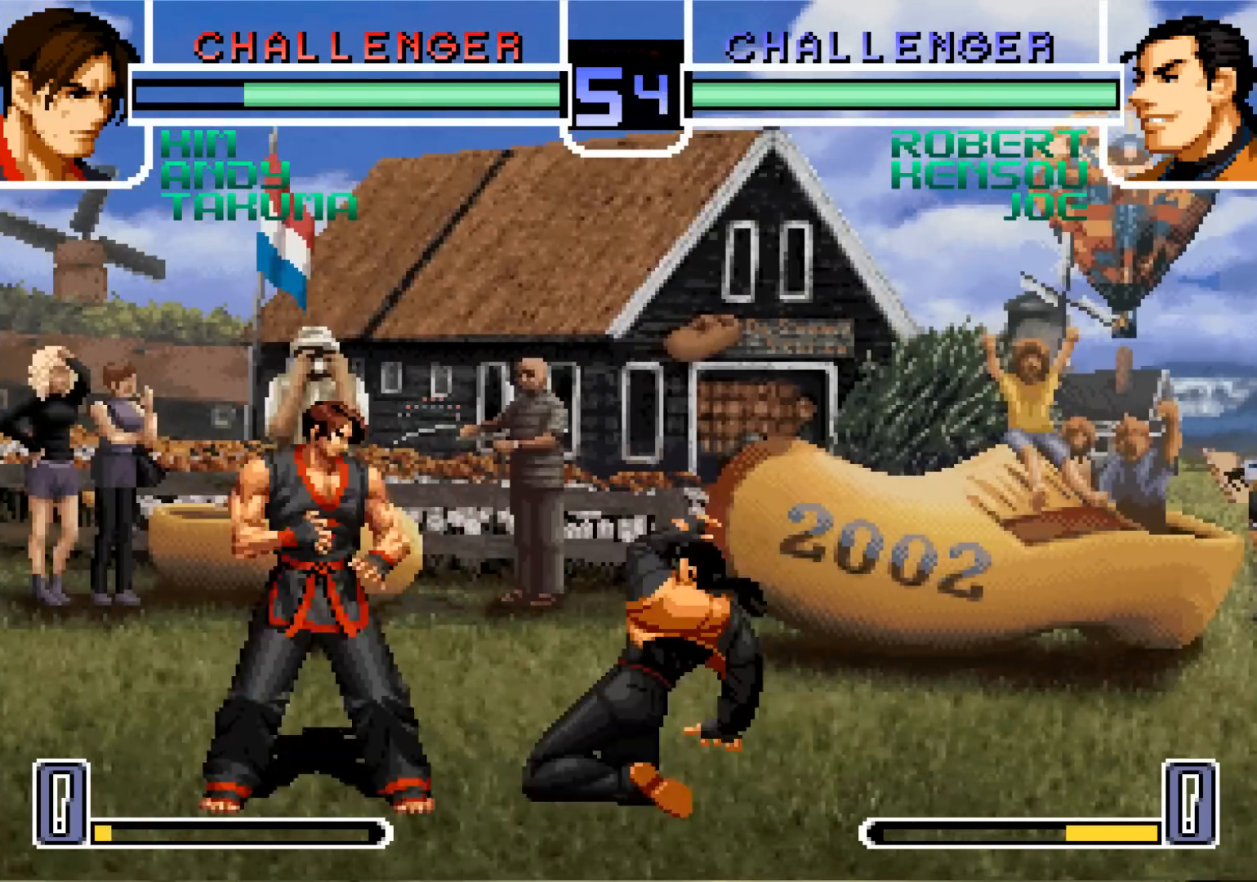
{"buttons": [], "left_stick": "center", "events": [[17, "SQUARE", "down"], [101, "SQUARE", "up"], [117, "left_stick", "center"]]}
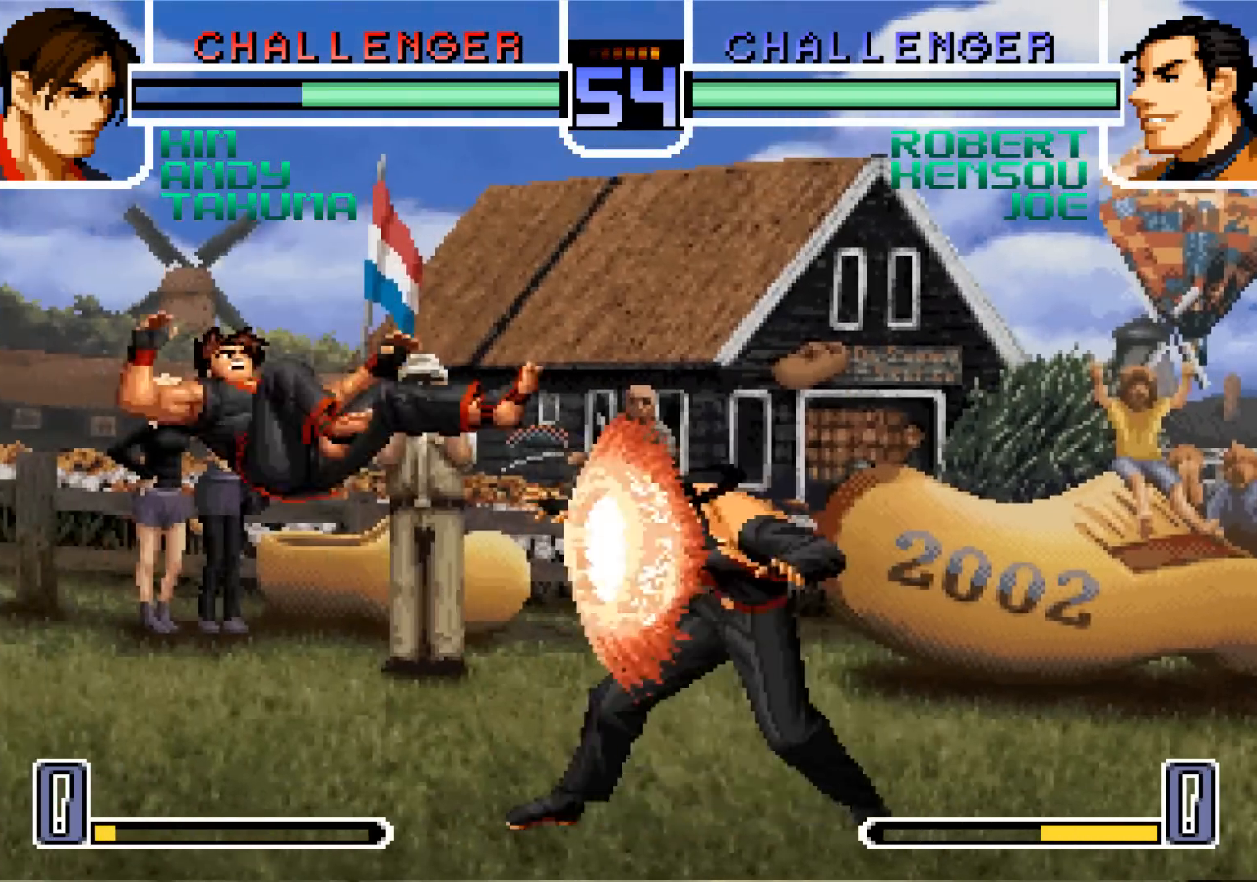
{"buttons": [], "left_stick": "left", "events": [[267, "left_stick", "left"], [350, "left_stick", "center"], [400, "left_stick", "left"]]}
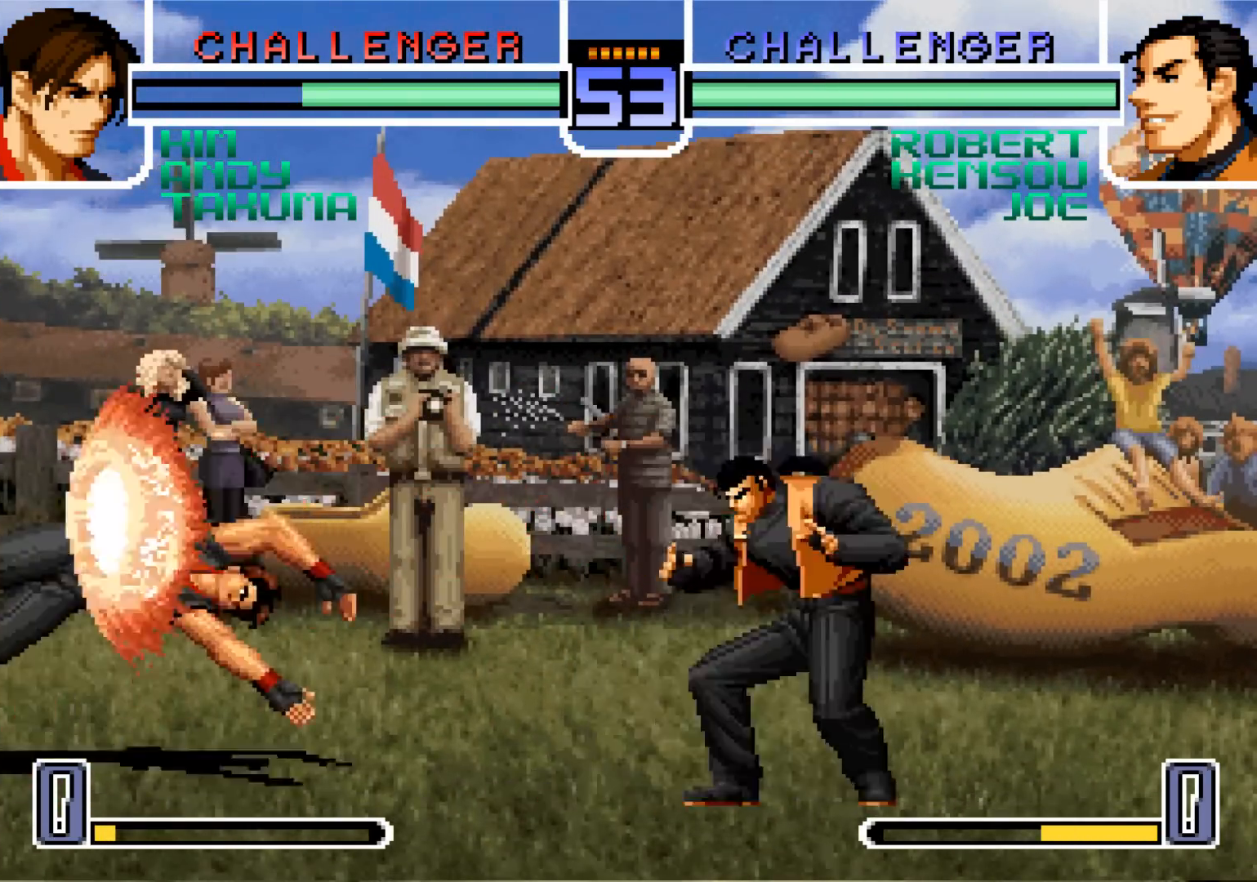
{"buttons": [], "left_stick": "left", "events": [[184, "SQUARE", "down"], [267, "SQUARE", "up"]]}
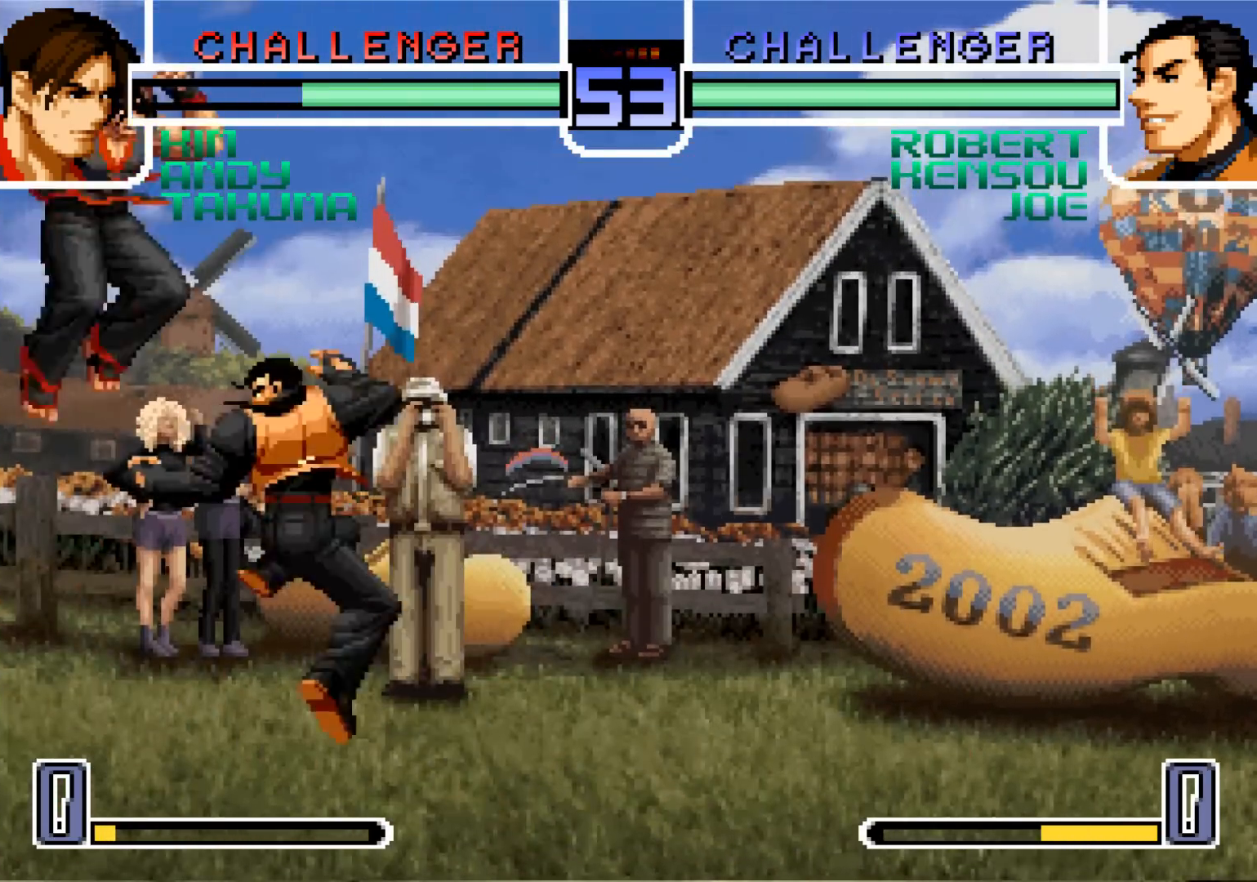
{"buttons": ["CROSS", "SQUARE"], "left_stick": "down", "events": [[334, "SQUARE", "down"], [384, "SQUARE", "up"], [434, "SQUARE", "down"], [434, "left_stick", "down"], [450, "CROSS", "down"]]}
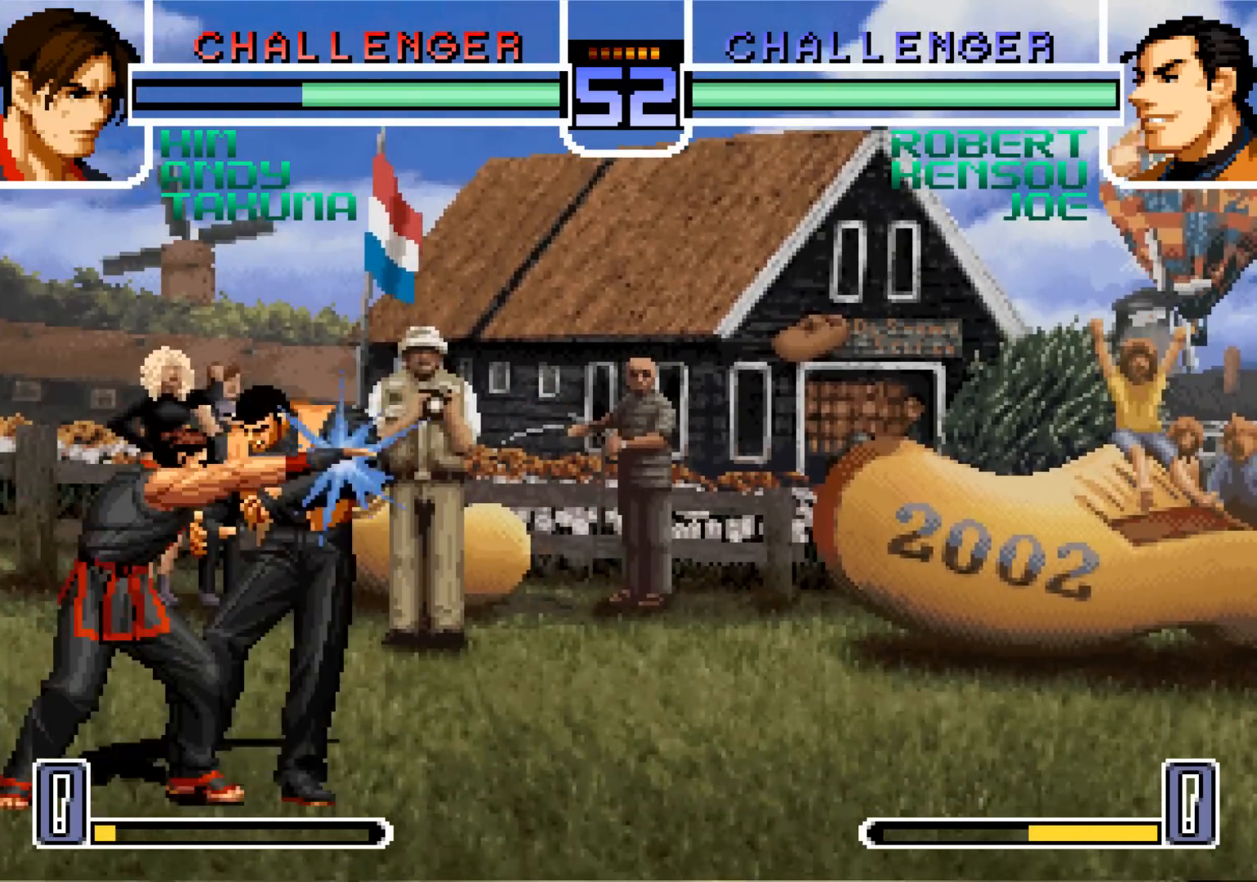
{"buttons": [], "left_stick": "center", "events": [[17, "CROSS", "up"], [17, "SQUARE", "up"], [484, "left_stick", "center"]]}
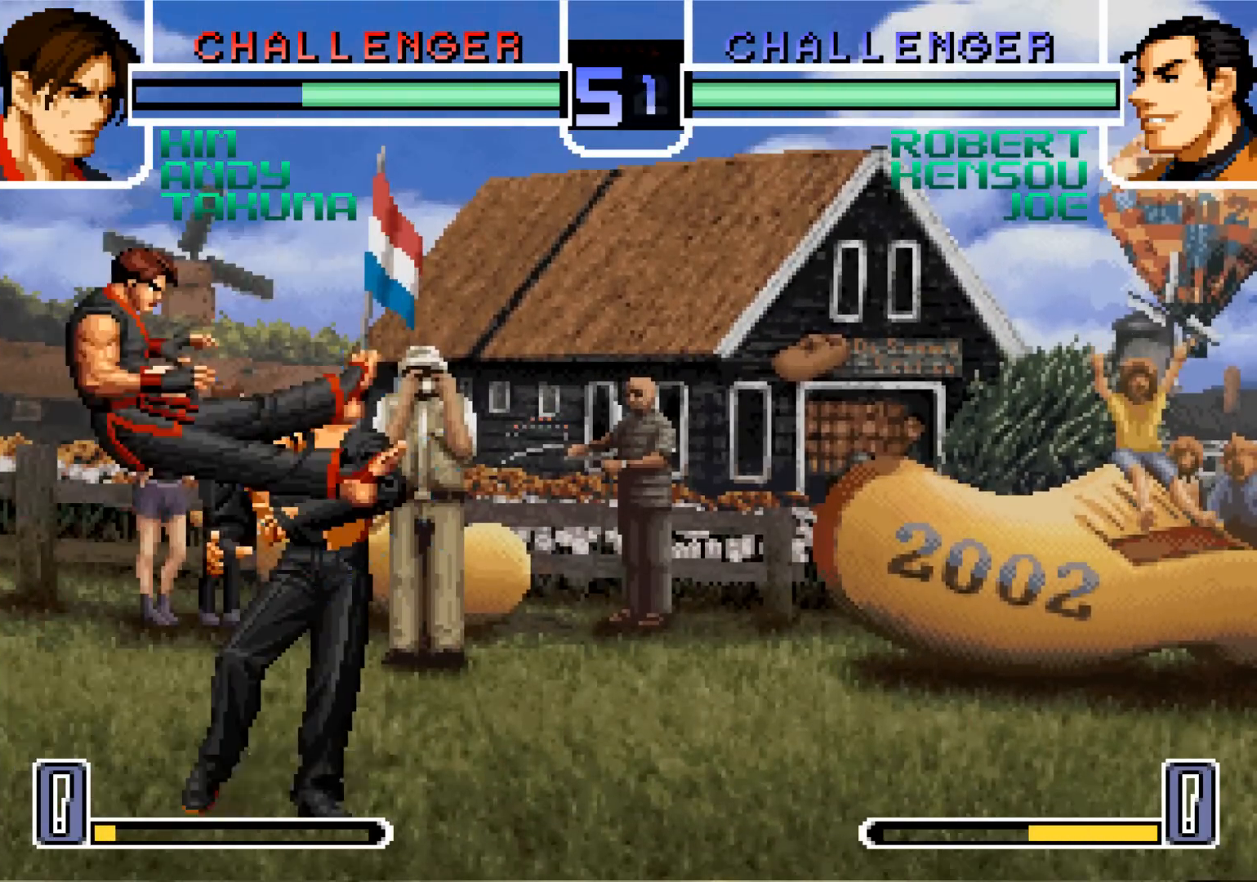
{"buttons": ["SQUARE"], "left_stick": "center", "events": [[17, "left_stick", "left"], [167, "SQUARE", "down"], [217, "SQUARE", "up"], [250, "left_stick", "down"], [317, "left_stick", "left"], [334, "SQUARE", "down"], [400, "SQUARE", "up"], [467, "left_stick", "center"], [500, "SQUARE", "down"]]}
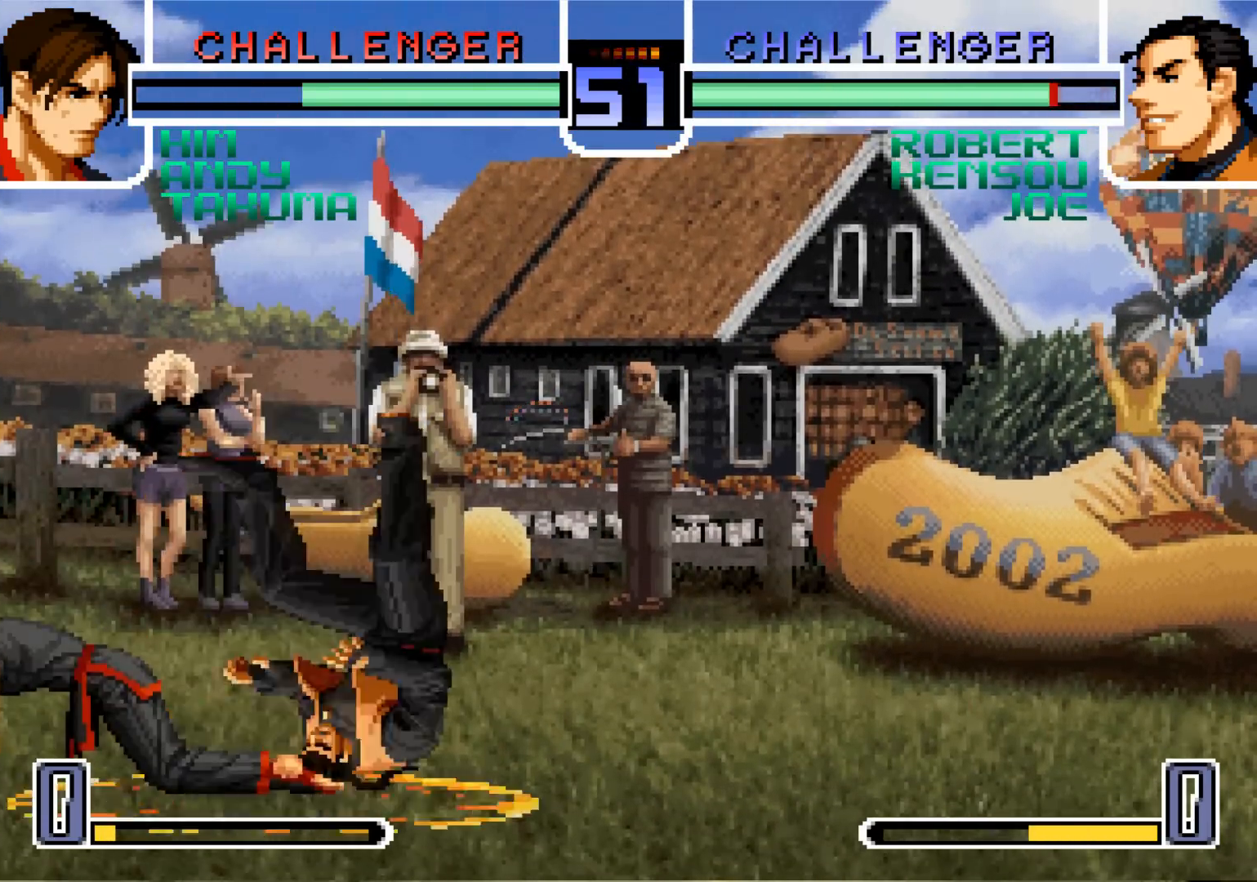
{"buttons": [], "left_stick": "center", "events": [[17, "CROSS", "down"], [84, "CROSS", "up"], [84, "SQUARE", "up"], [184, "SQUARE", "down"], [217, "CROSS", "down"], [251, "SQUARE", "up"], [301, "SQUARE", "down"], [384, "SQUARE", "up"], [401, "CROSS", "up"]]}
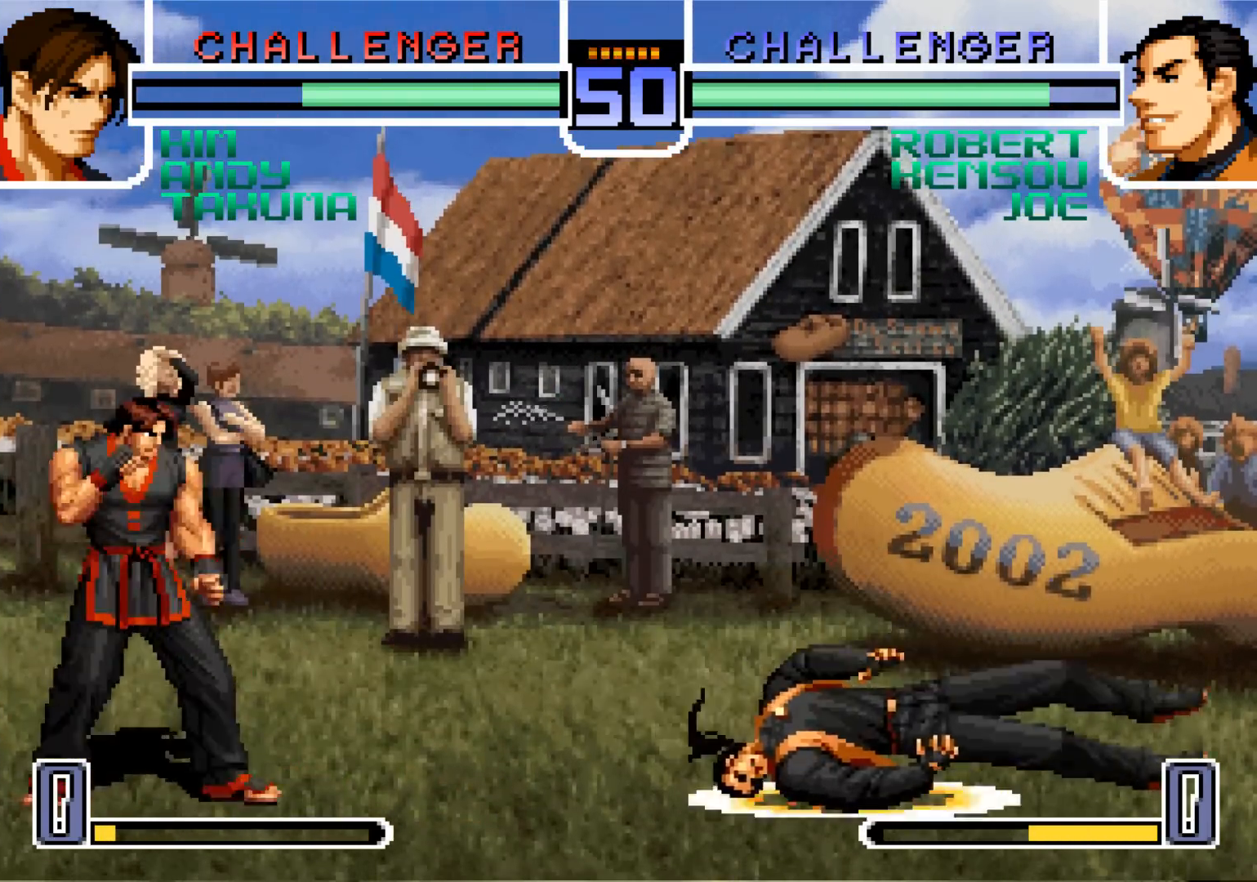
{"buttons": [], "left_stick": "left", "events": [[400, "left_stick", "left"]]}
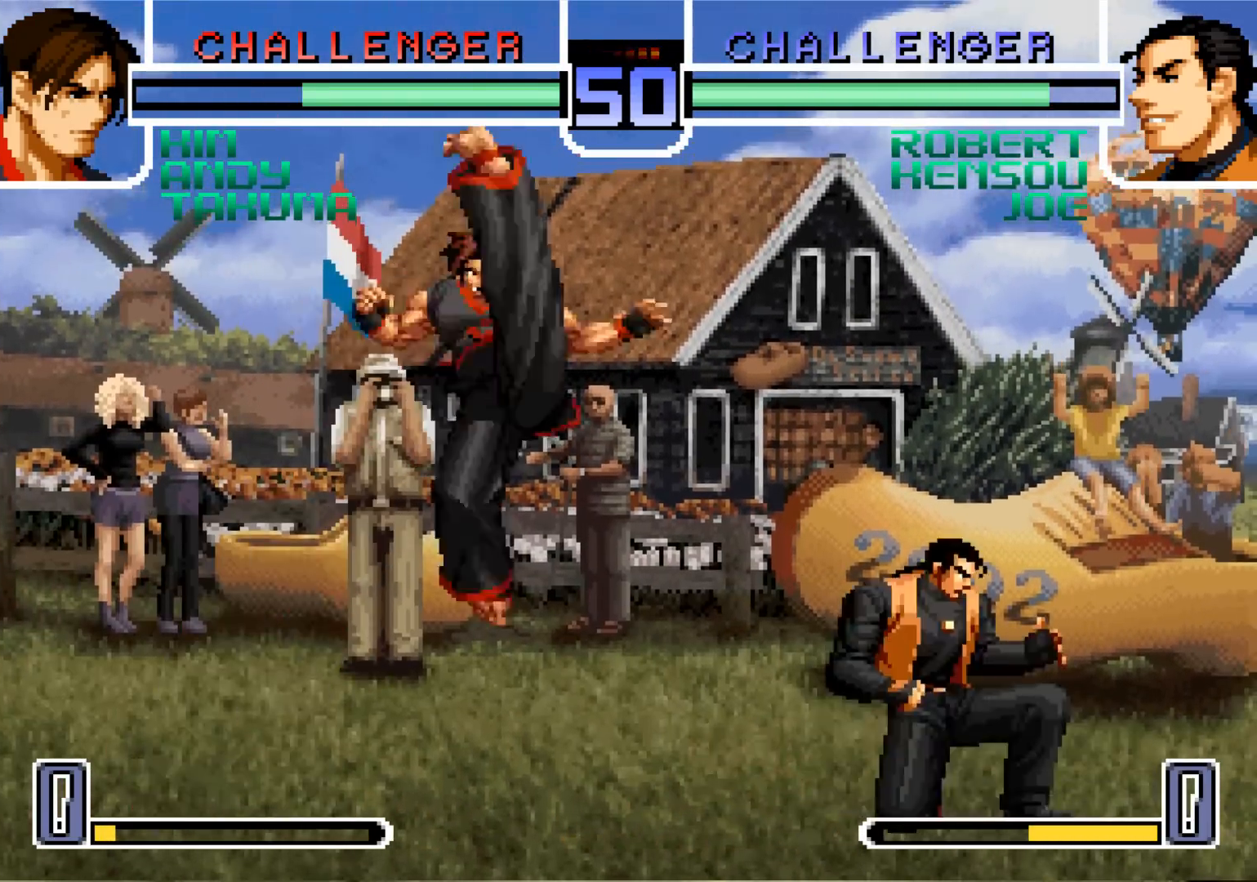
{"buttons": [], "left_stick": "down", "events": [[34, "SQUARE", "down"], [117, "SQUARE", "up"], [134, "left_stick", "center"], [184, "left_stick", "down"]]}
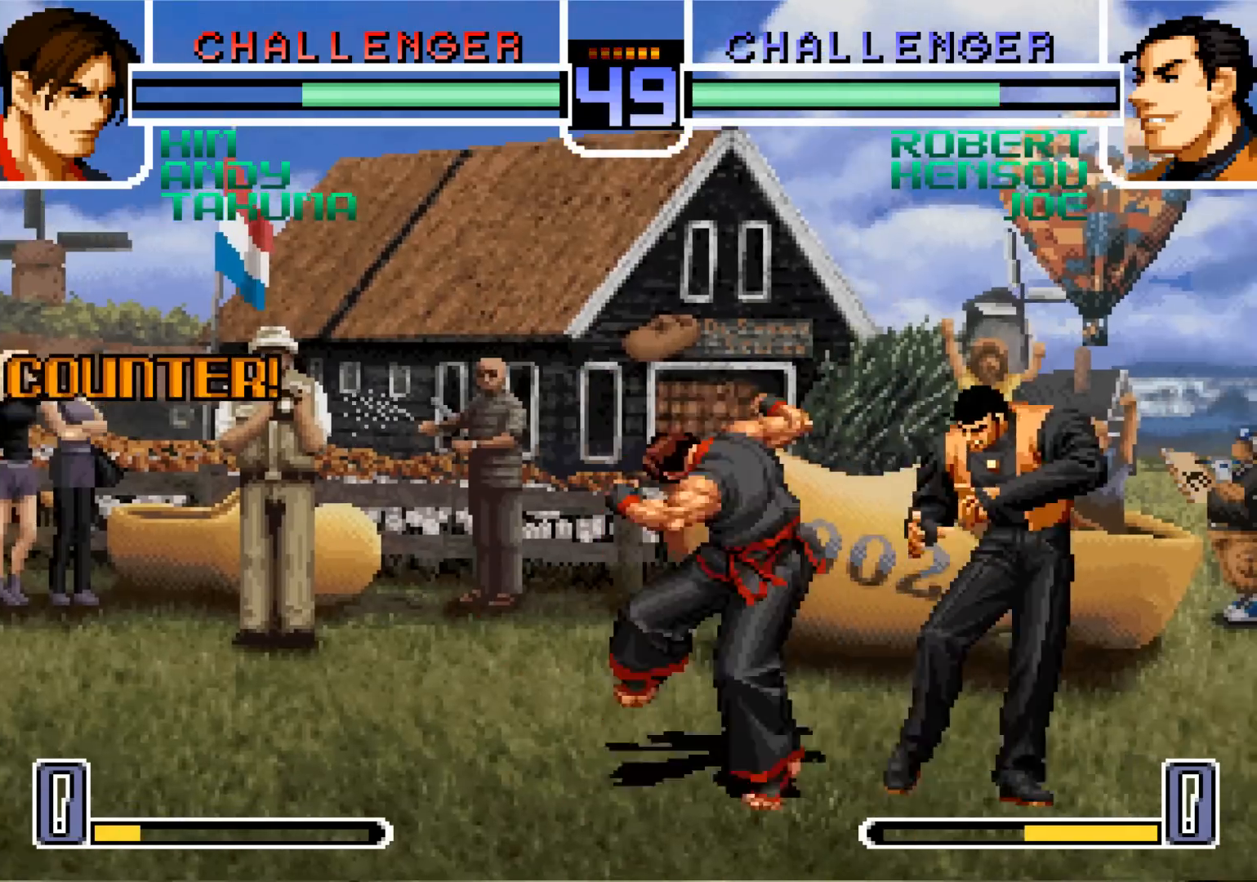
{"buttons": [], "left_stick": "up", "events": [[500, "left_stick", "up"]]}
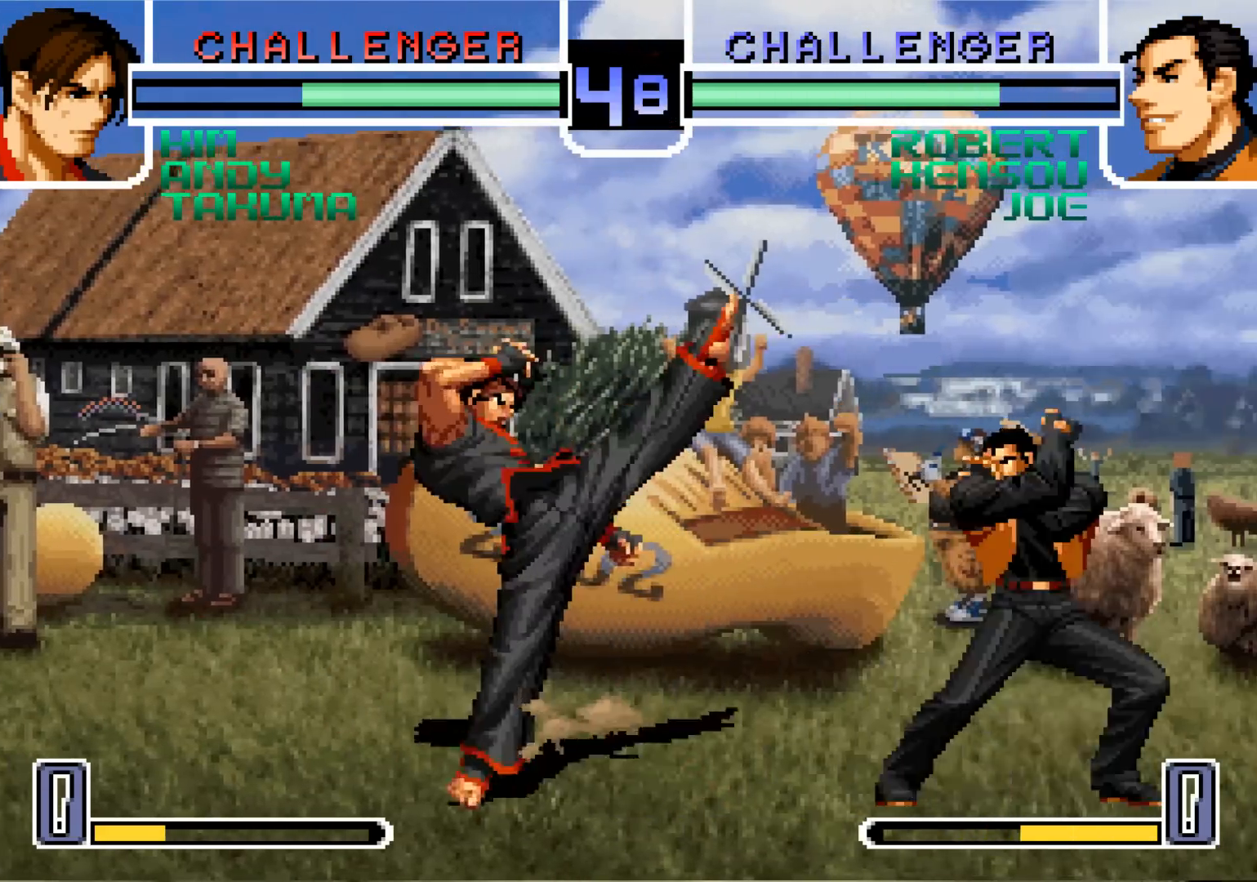
{"buttons": [], "left_stick": "down"}
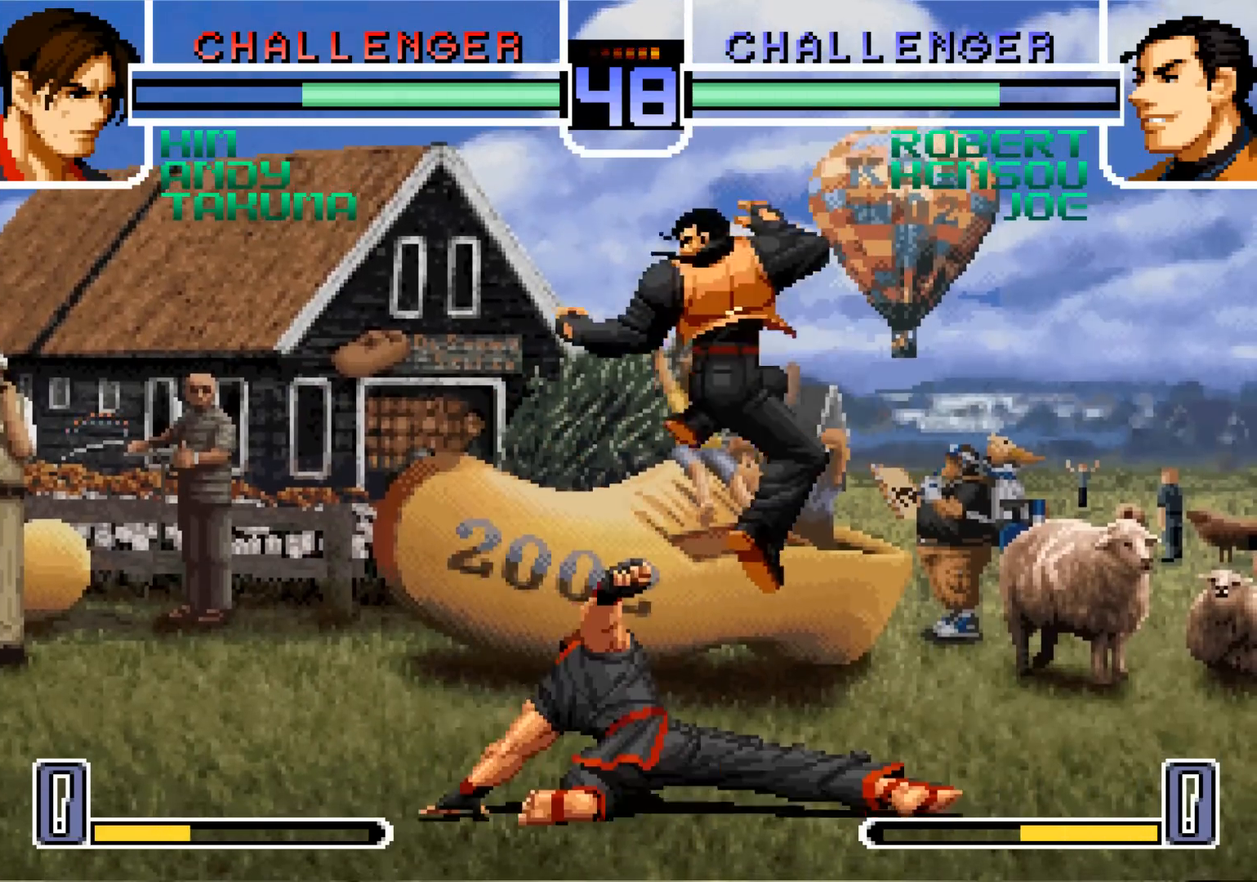
{"buttons": ["SQUARE"], "left_stick": "left", "events": [[233, "CROSS", "down"], [350, "CROSS", "up"], [400, "left_stick", "left"], [417, "SQUARE", "down"]]}
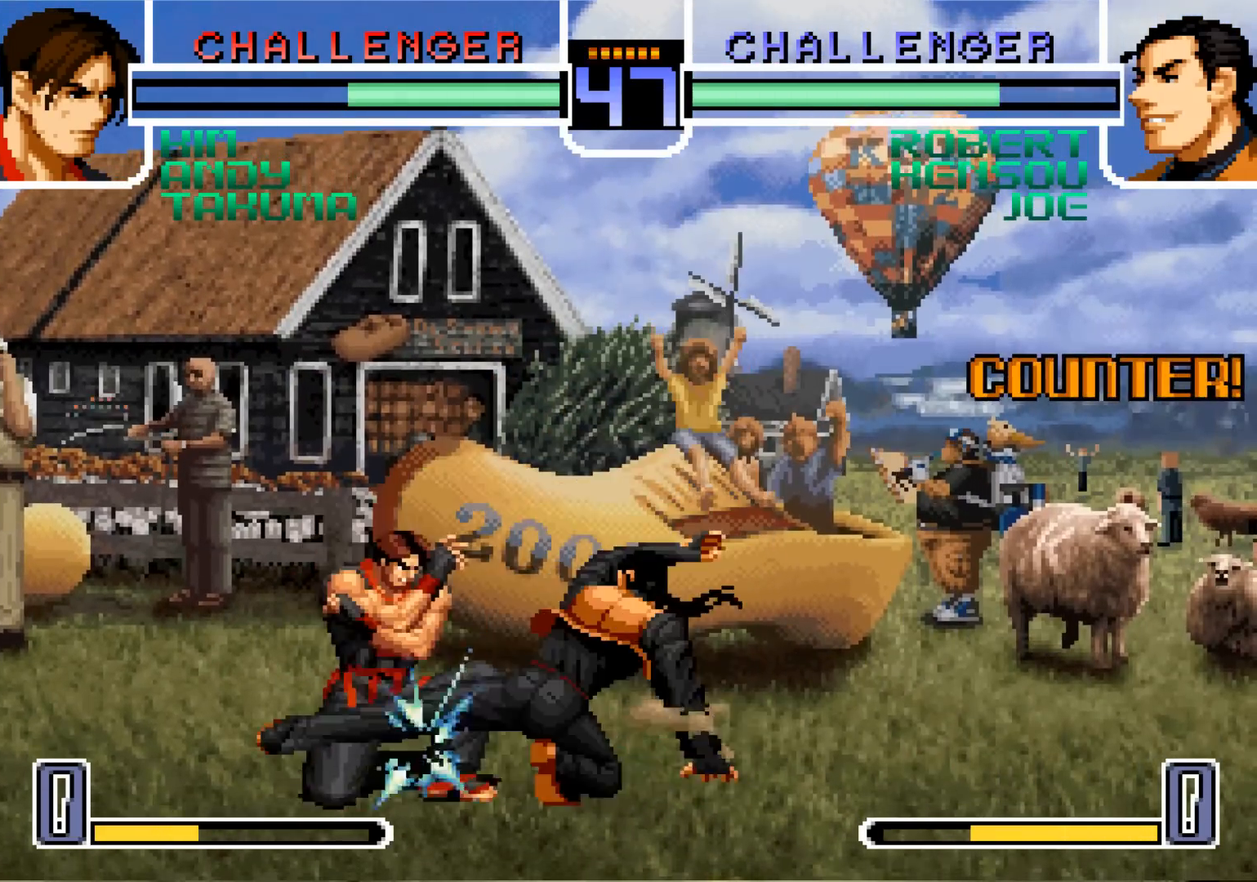
{"buttons": [], "left_stick": "center", "events": [[17, "SQUARE", "up"], [17, "left_stick", "center"]]}
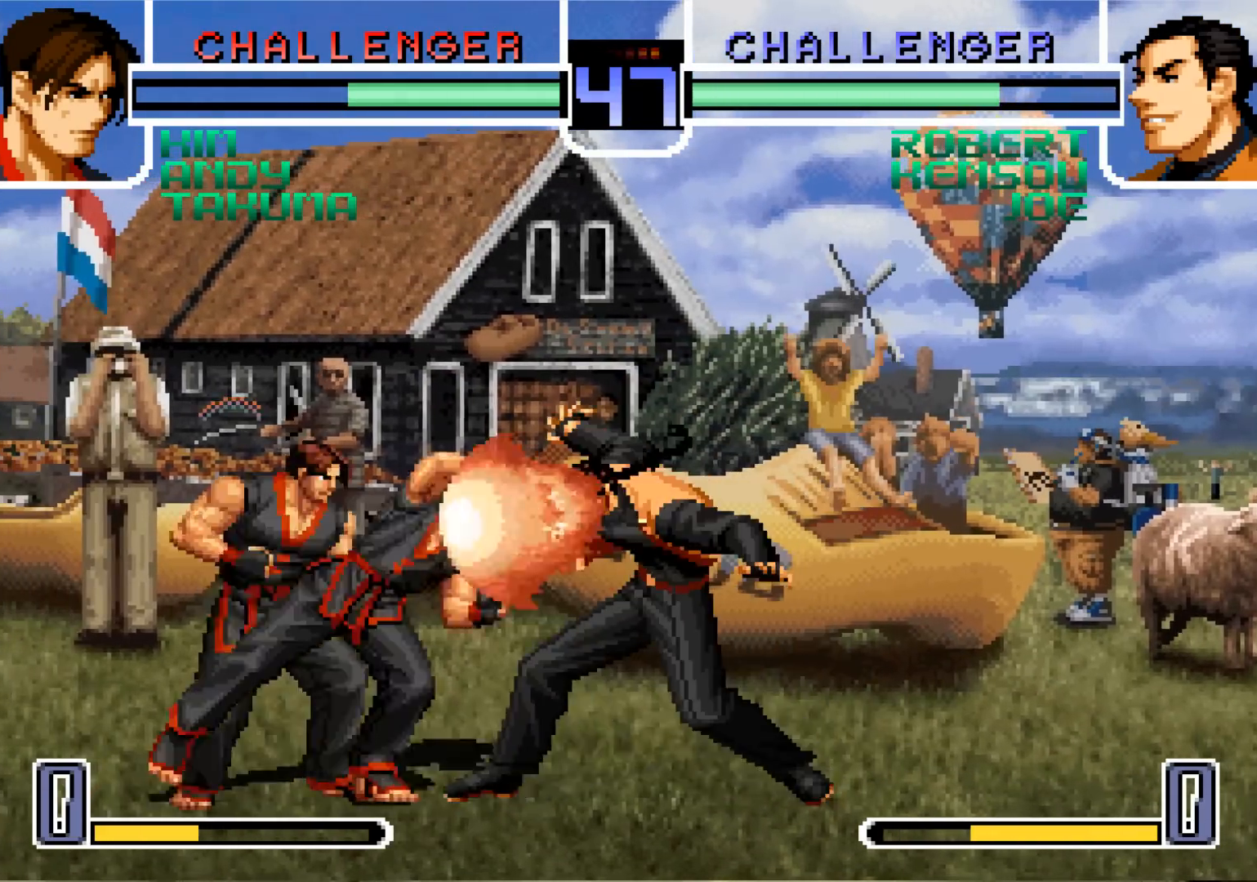
{"buttons": [], "left_stick": "up", "events": [[250, "left_stick", "down"], [350, "left_stick", "up"]]}
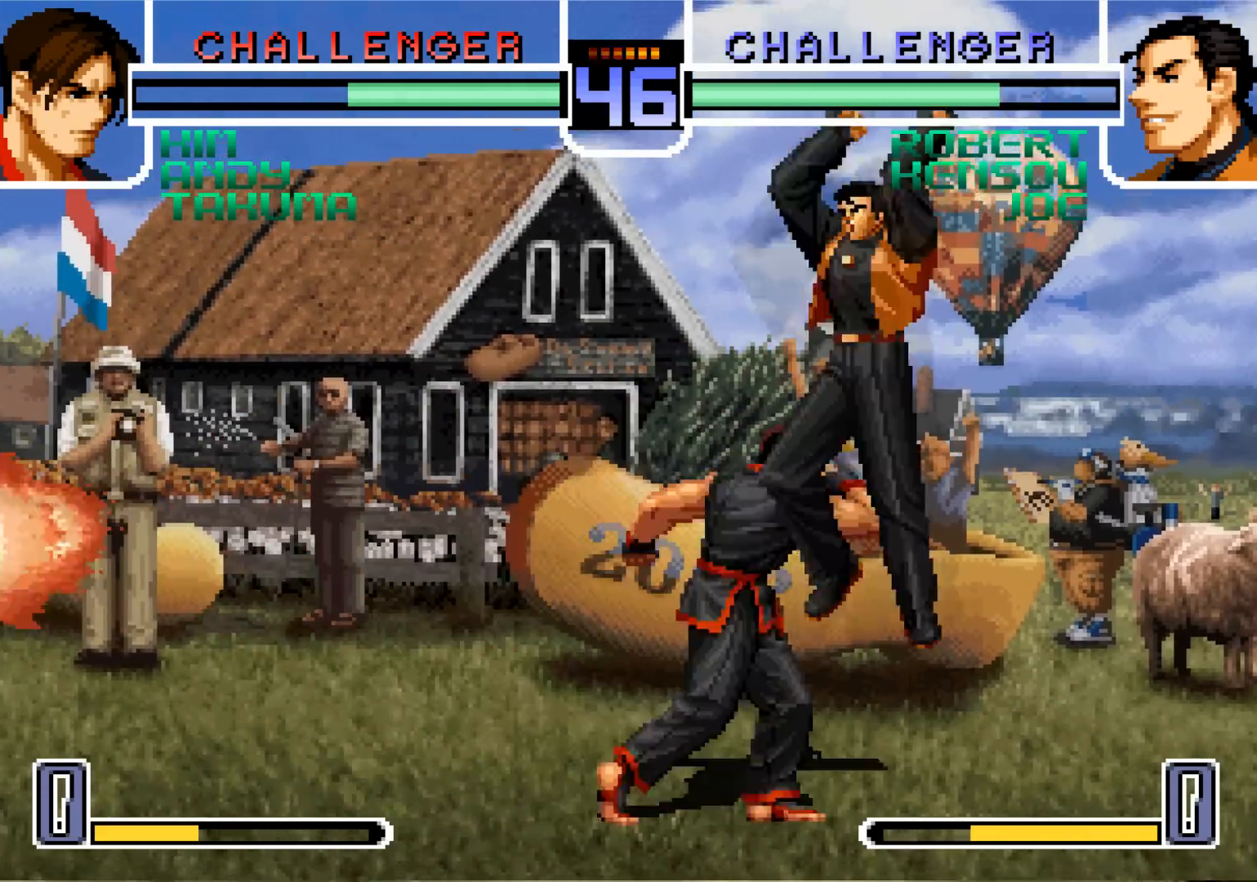
{"buttons": [], "left_stick": "down"}
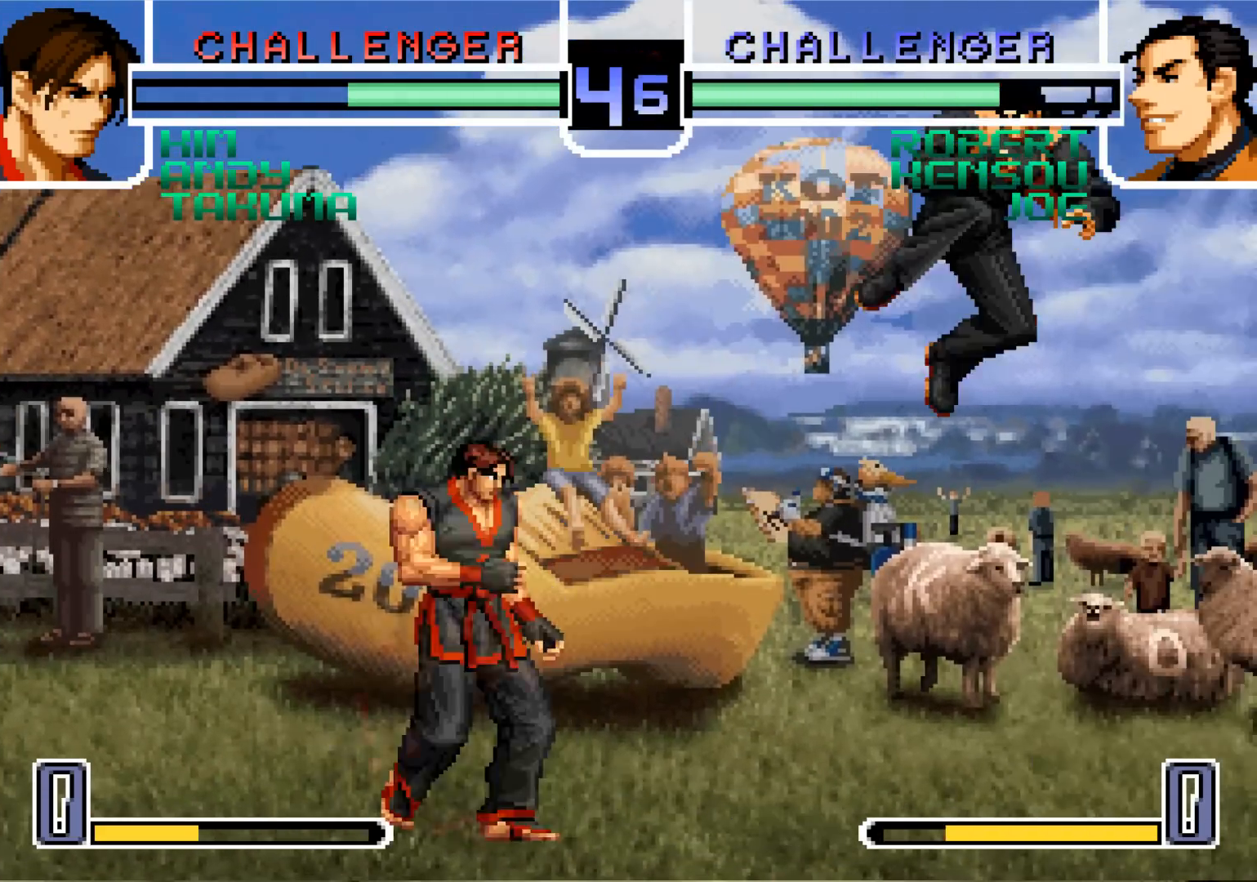
{"buttons": [], "left_stick": "down", "events": []}